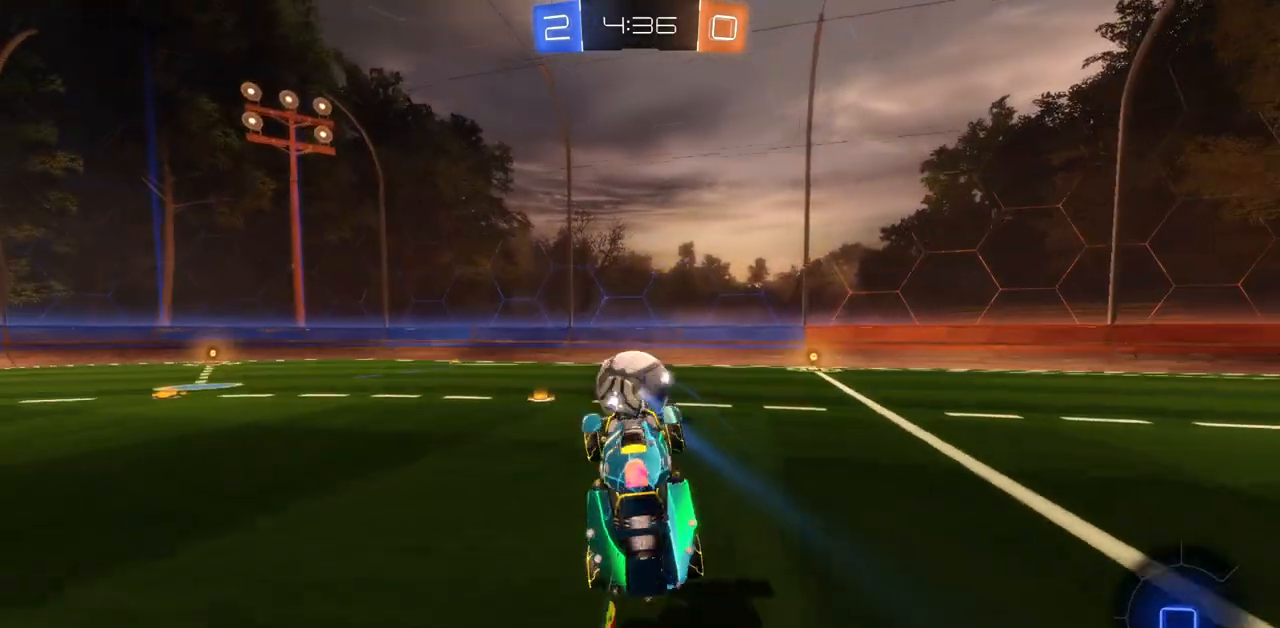
Gameplay with keyboard and mouse; each line is a JSON object with the keys and mouse buttons held at the frame after it. "events" lists presses ("down") and releases ("up") of "a", "ctrl", "d", "e", "q", "s", "shift", "space", "w", "mouse_left", "mouse_wheel", "mouse_right", "mouse_mb4" and "mouse_mb5" between this image and that frame as [ms after this image, input, new state], when the widget could be followed in between. "mouse_left", "mouse_wheel", "mouse_right", "mouse_mb4", "mouse_mb5" = the "left", "wheel", "right", "mb4", "mb5" buttons of the "mouse" list. No other keys are recorded. "wheel" means that the mouse wheel is clicked or scrolled. Mouse movement is not recorded.
{"keys": ["space", "w"], "mouse": [], "events": [[484, "space", "down"]]}
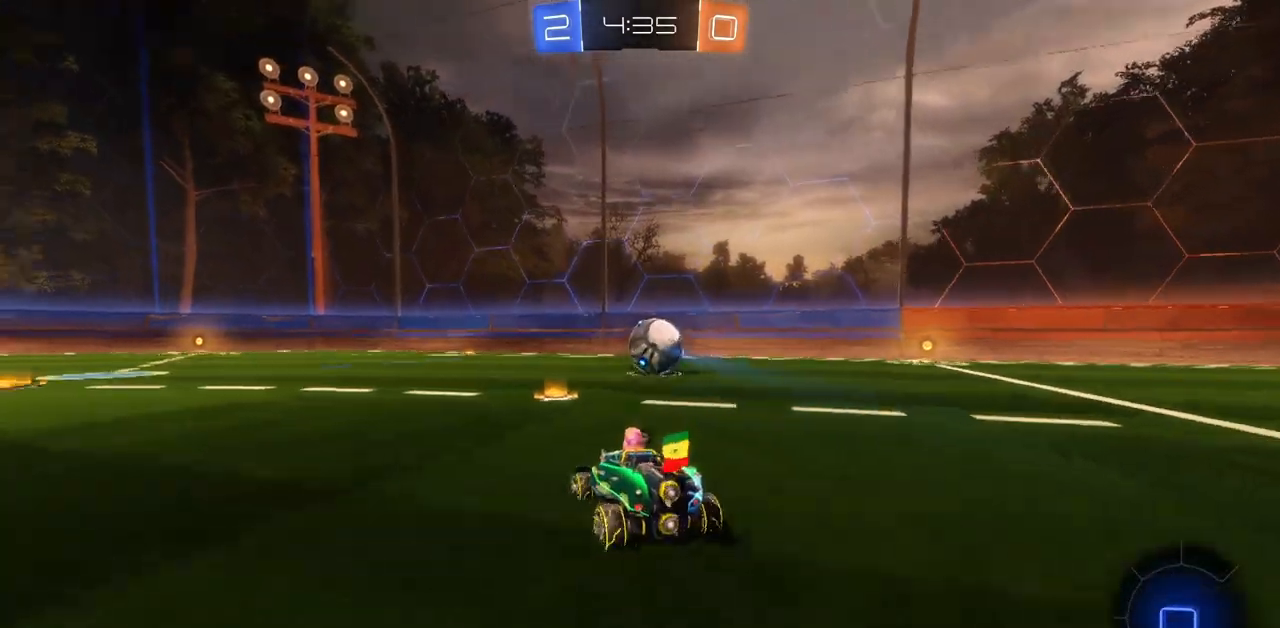
{"keys": ["a", "w"], "mouse": ["left"], "events": [[67, "space", "up"], [167, "mouse_left", "down"], [301, "a", "down"]]}
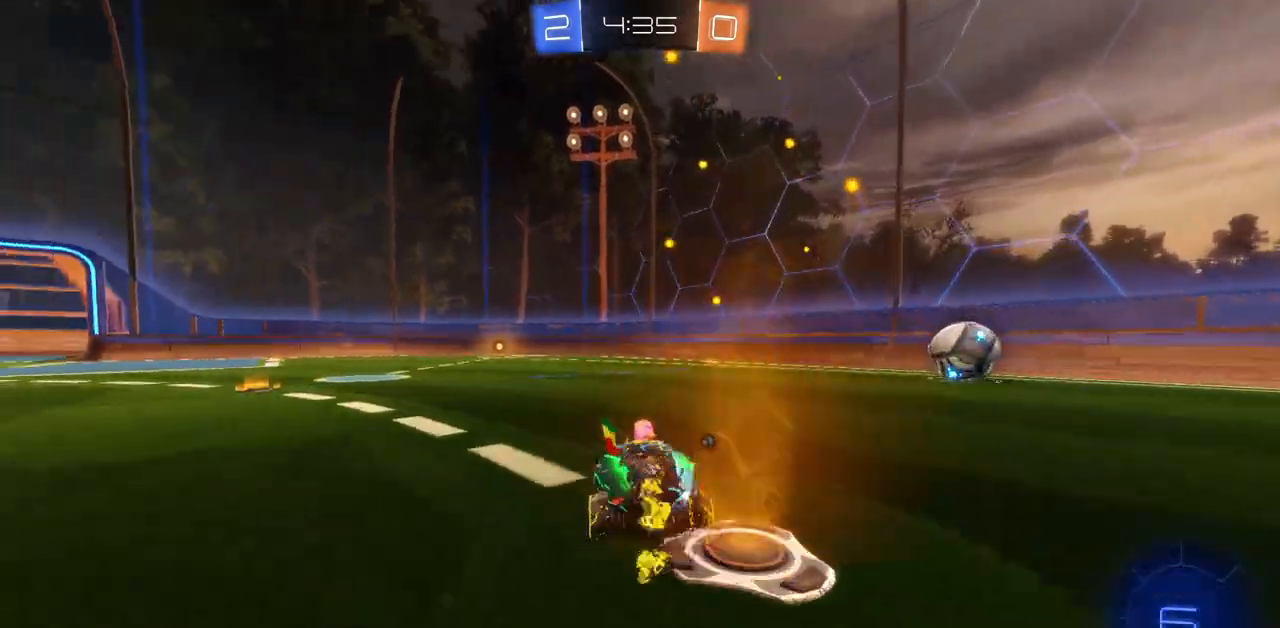
{"keys": ["w"], "mouse": ["right"], "events": [[100, "a", "up"], [300, "mouse_left", "up"], [300, "mouse_right", "down"], [434, "mouse_right", "up"], [467, "mouse_right", "down"]]}
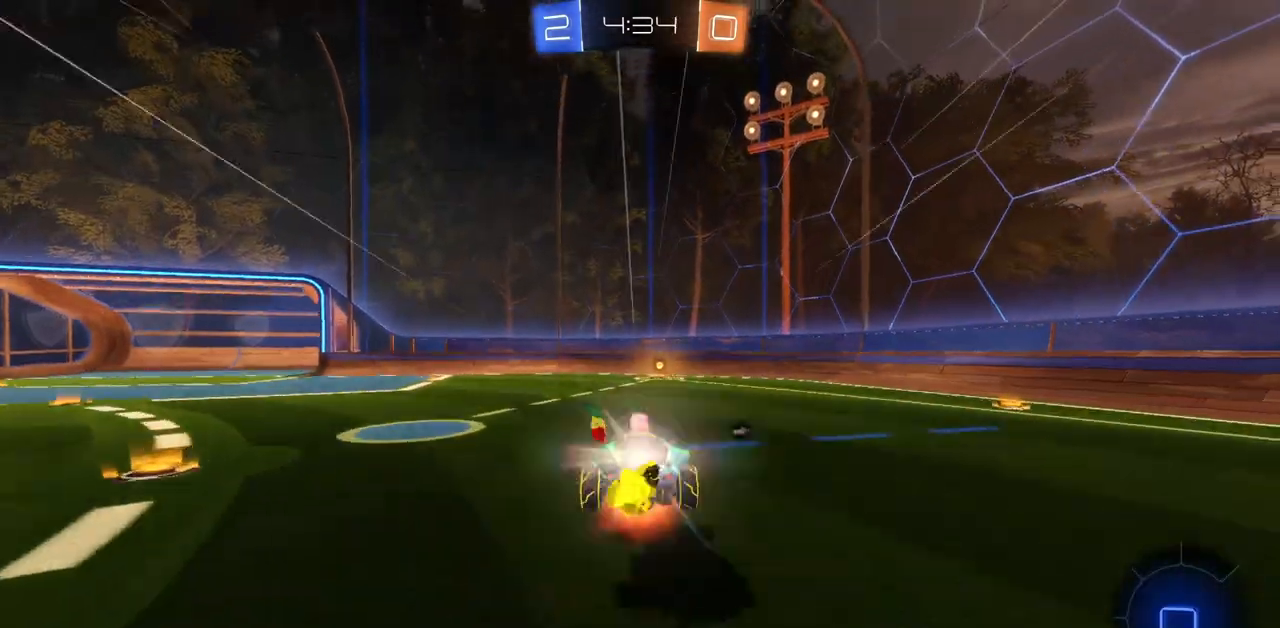
{"keys": ["d"], "mouse": [], "events": [[84, "mouse_right", "up"], [151, "space", "down"], [151, "w", "up"], [217, "space", "up"], [351, "d", "down"]]}
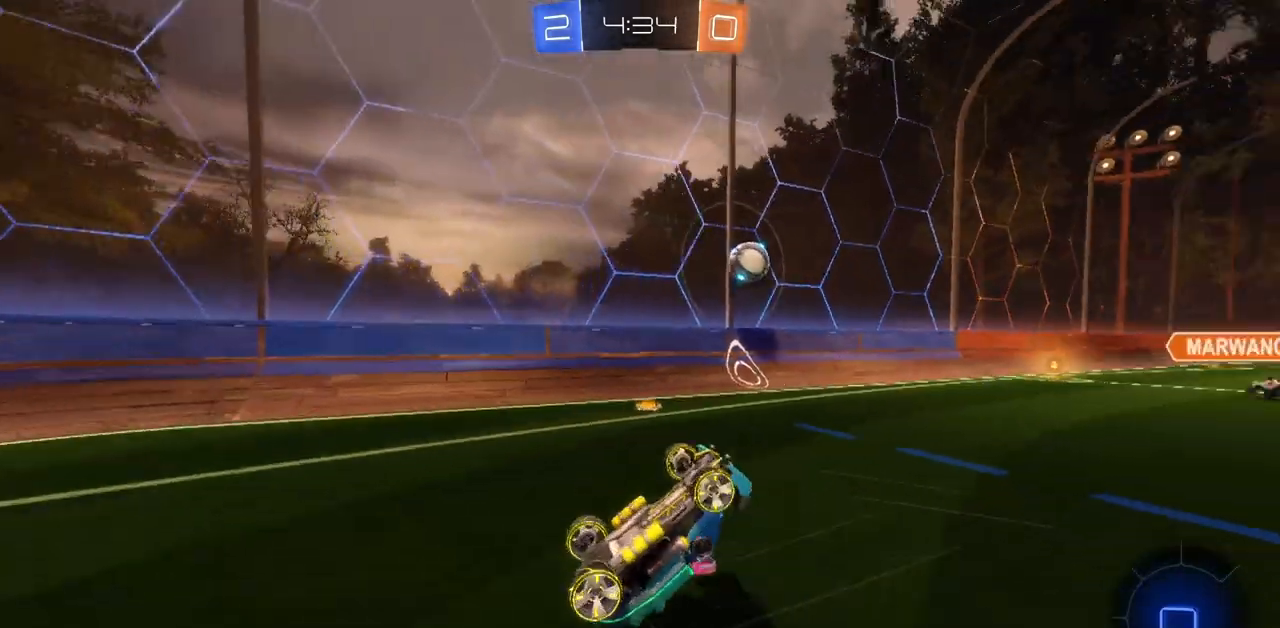
{"keys": ["w"], "mouse": [], "events": [[250, "d", "up"], [484, "w", "down"]]}
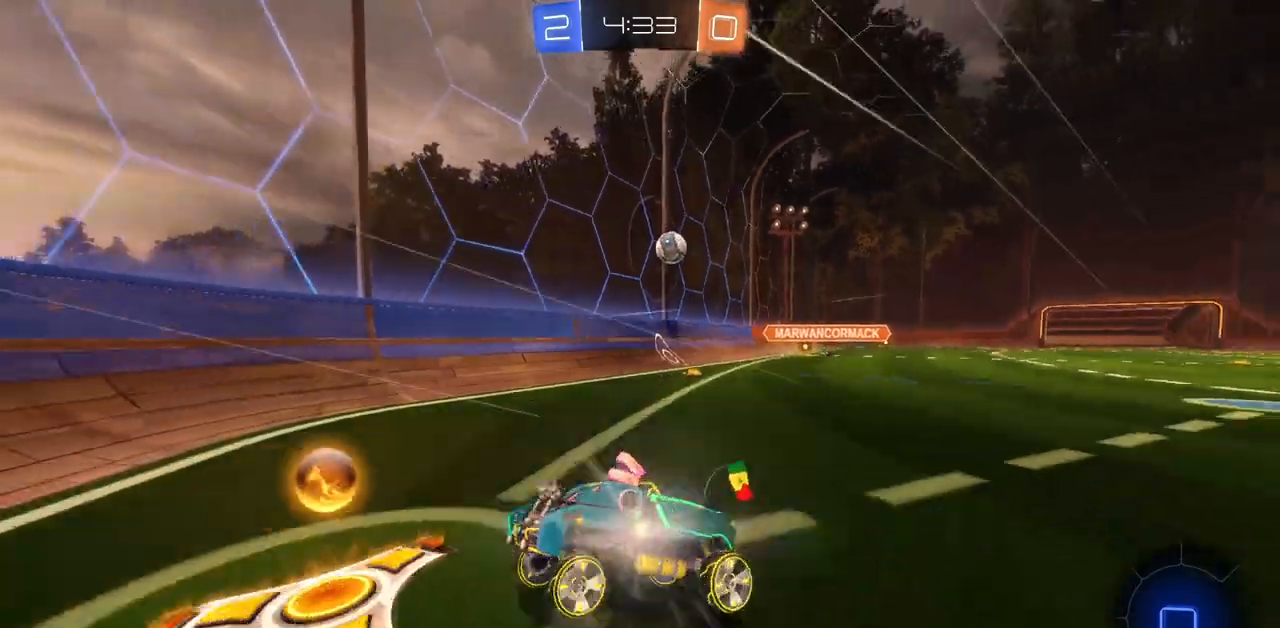
{"keys": ["a", "w"], "mouse": [], "events": [[17, "a", "down"], [117, "shift", "down"], [117, "space", "down"], [151, "space", "up"], [217, "shift", "up"], [334, "shift", "down"], [451, "shift", "up"]]}
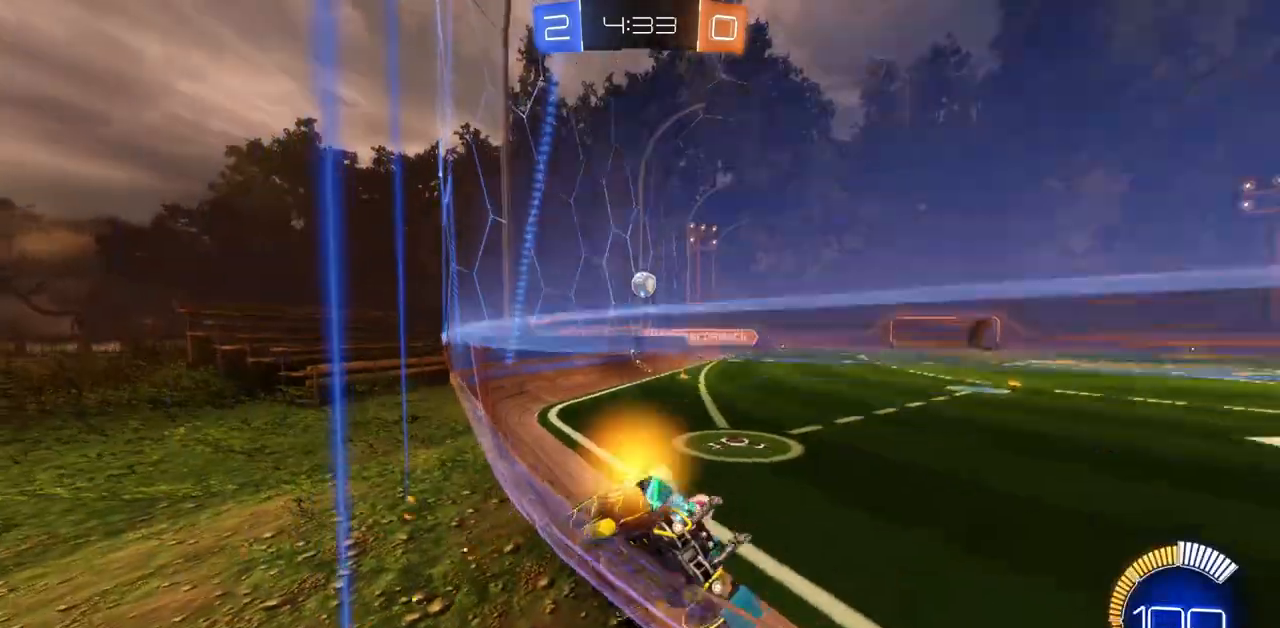
{"keys": ["s"], "mouse": [], "events": [[300, "w", "up"], [417, "s", "down"], [450, "a", "up"]]}
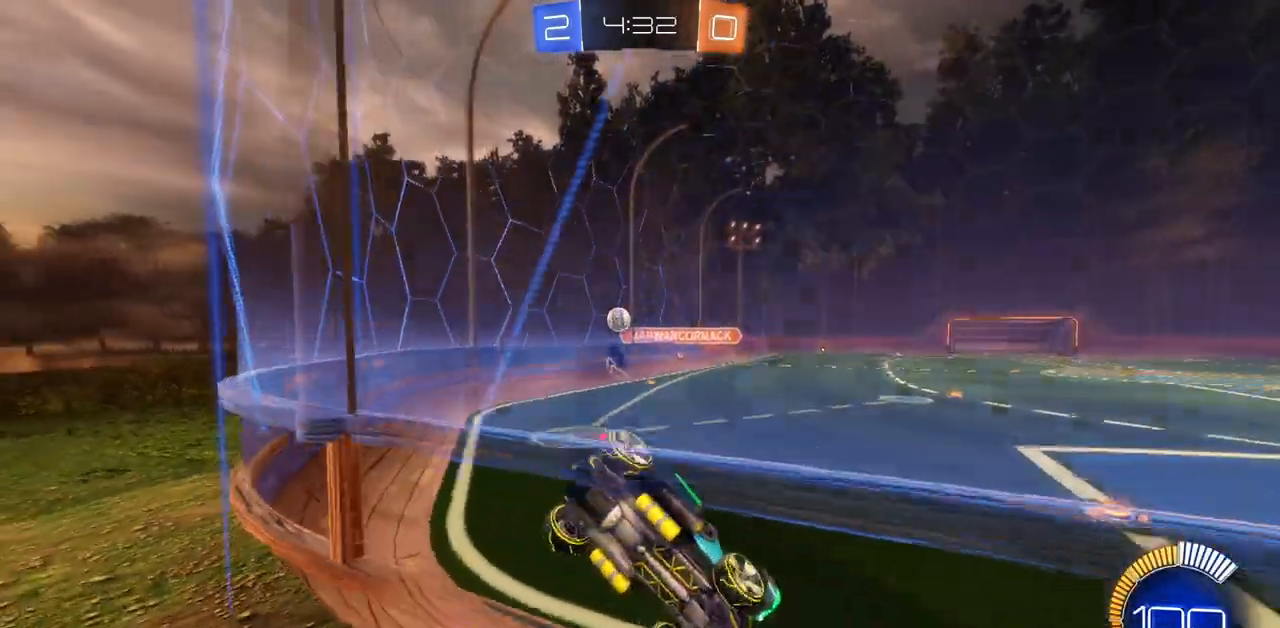
{"keys": ["d", "s"], "mouse": [], "events": [[334, "d", "down"]]}
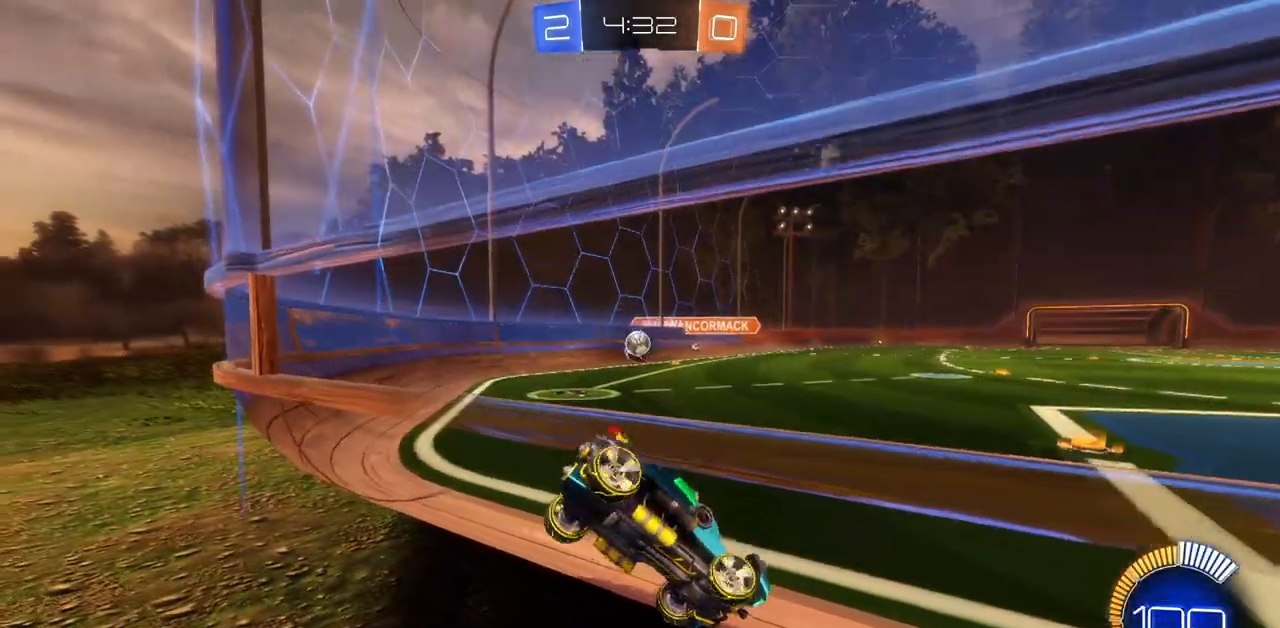
{"keys": ["a", "s"], "mouse": [], "events": [[117, "d", "up"], [133, "a", "down"]]}
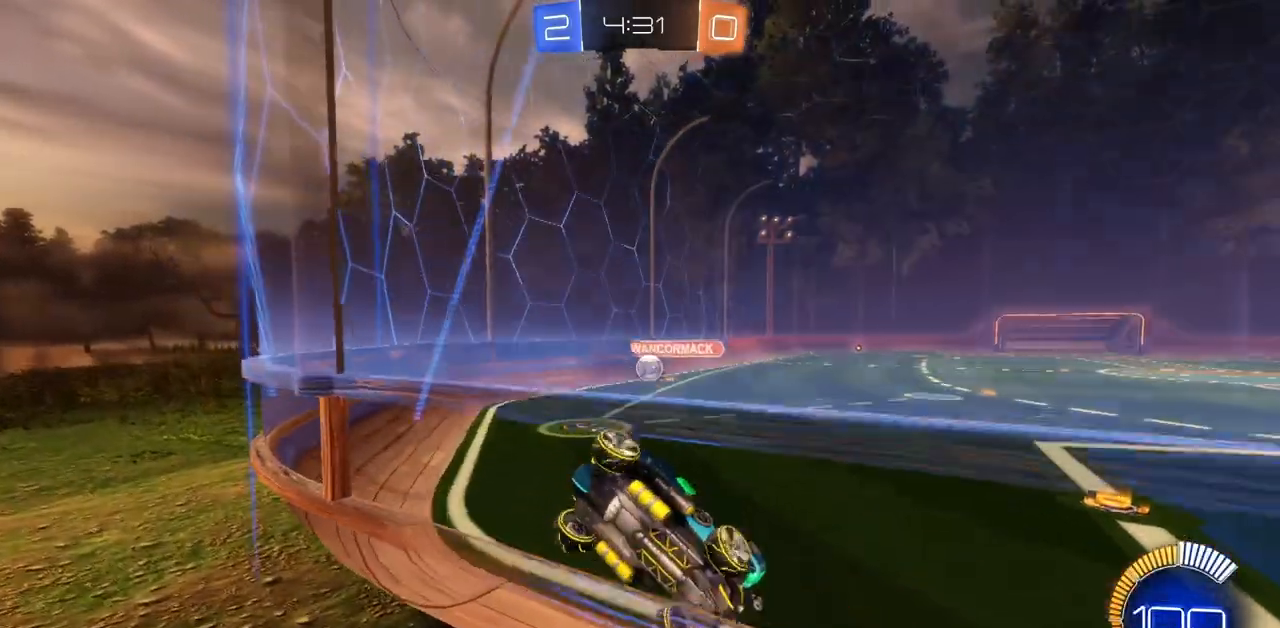
{"keys": ["d", "w"], "mouse": [], "events": [[84, "a", "up"], [84, "s", "up"], [251, "w", "down"], [334, "d", "down"]]}
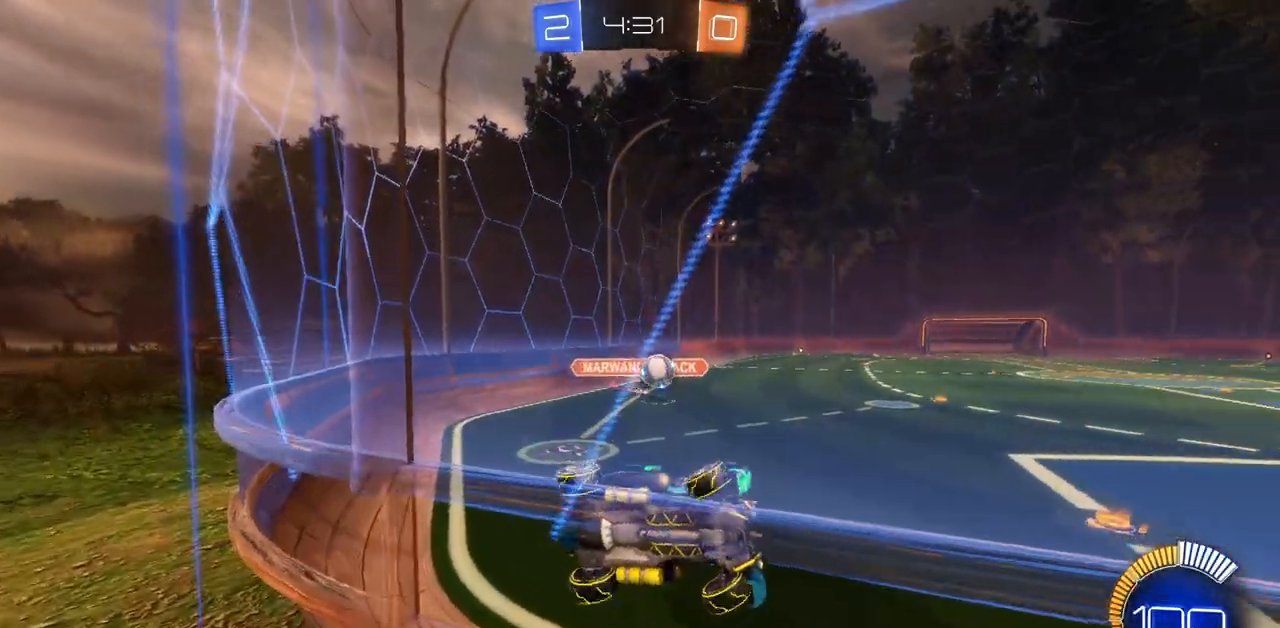
{"keys": ["w"], "mouse": ["left"], "events": [[67, "d", "up"], [167, "mouse_left", "down"], [250, "a", "down"], [450, "a", "up"]]}
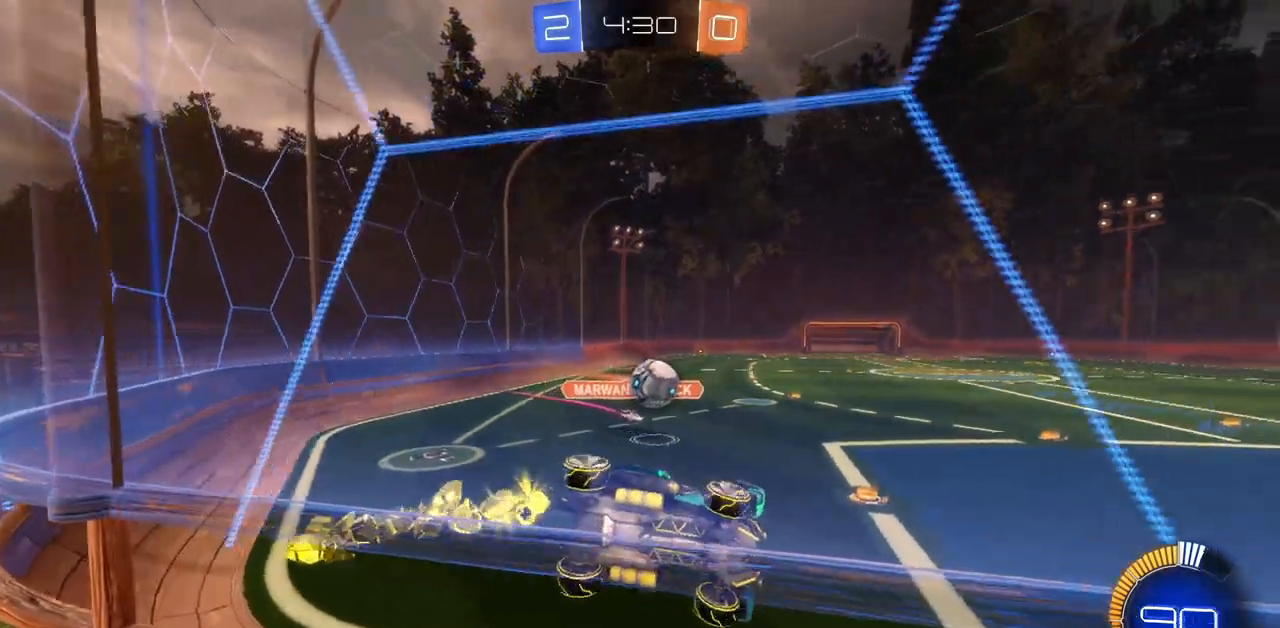
{"keys": ["w"], "mouse": [], "events": [[117, "a", "down"], [334, "mouse_left", "up"], [351, "a", "up"]]}
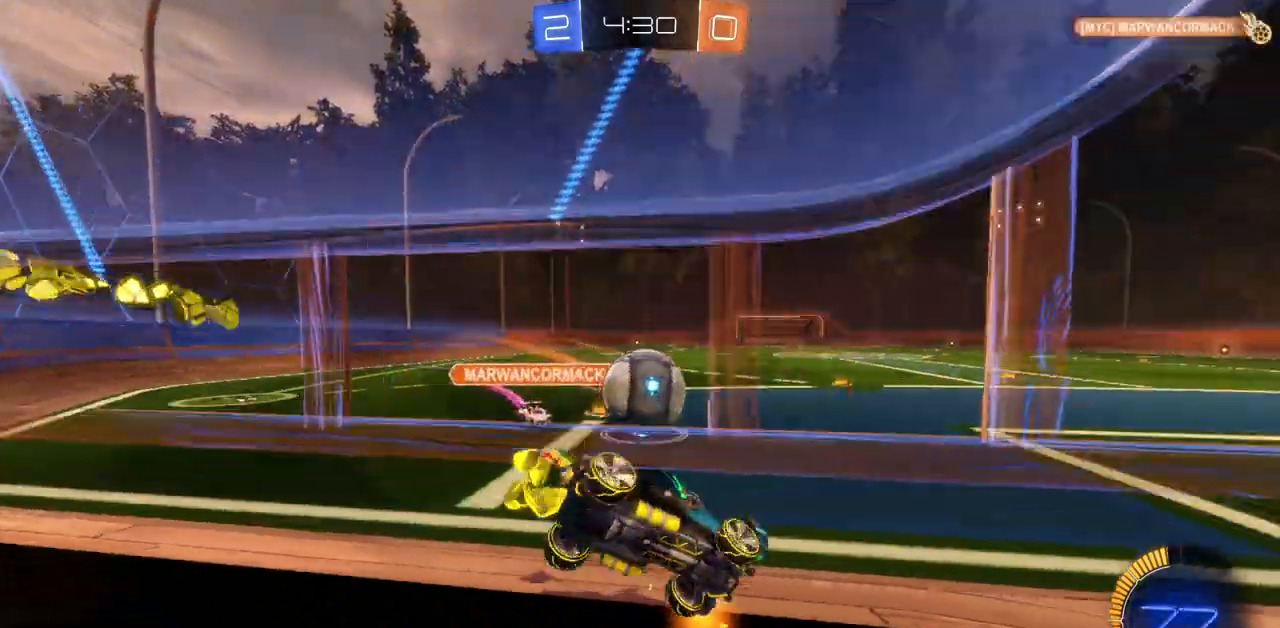
{"keys": [], "mouse": [], "events": [[133, "mouse_right", "down"], [150, "a", "down"], [234, "mouse_right", "up"], [284, "mouse_right", "down"], [334, "a", "up"], [384, "mouse_right", "up"], [400, "w", "up"]]}
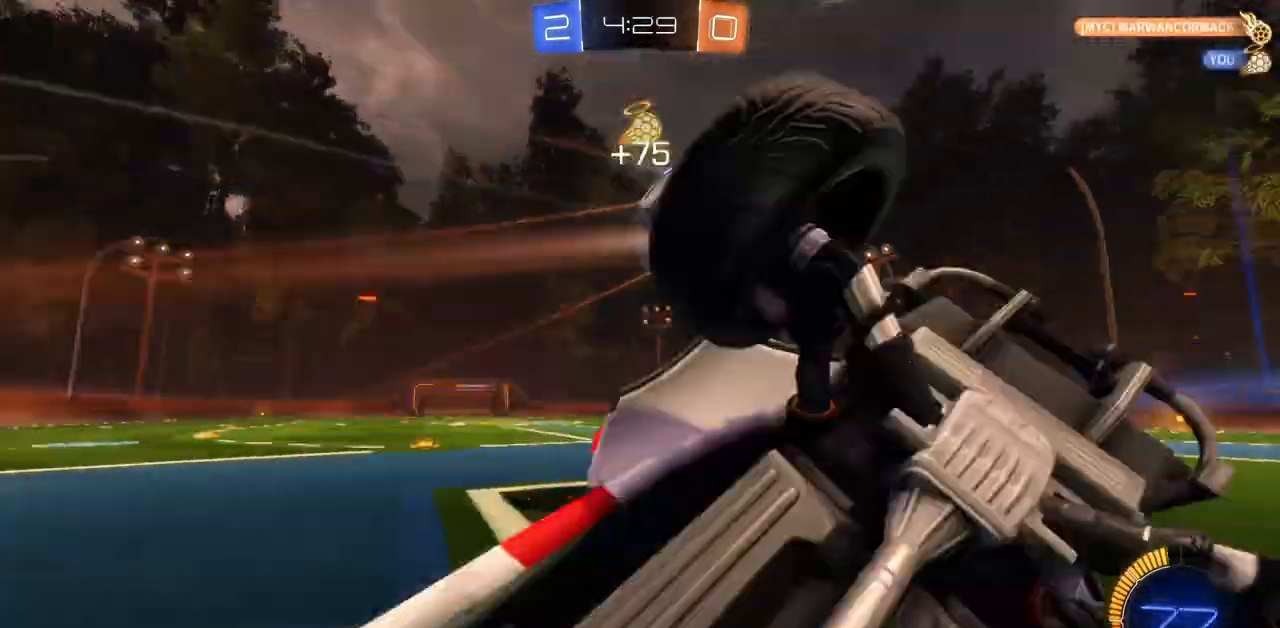
{"keys": ["d", "w"], "mouse": ["left"], "events": [[367, "d", "down"], [434, "w", "down"], [468, "mouse_left", "down"]]}
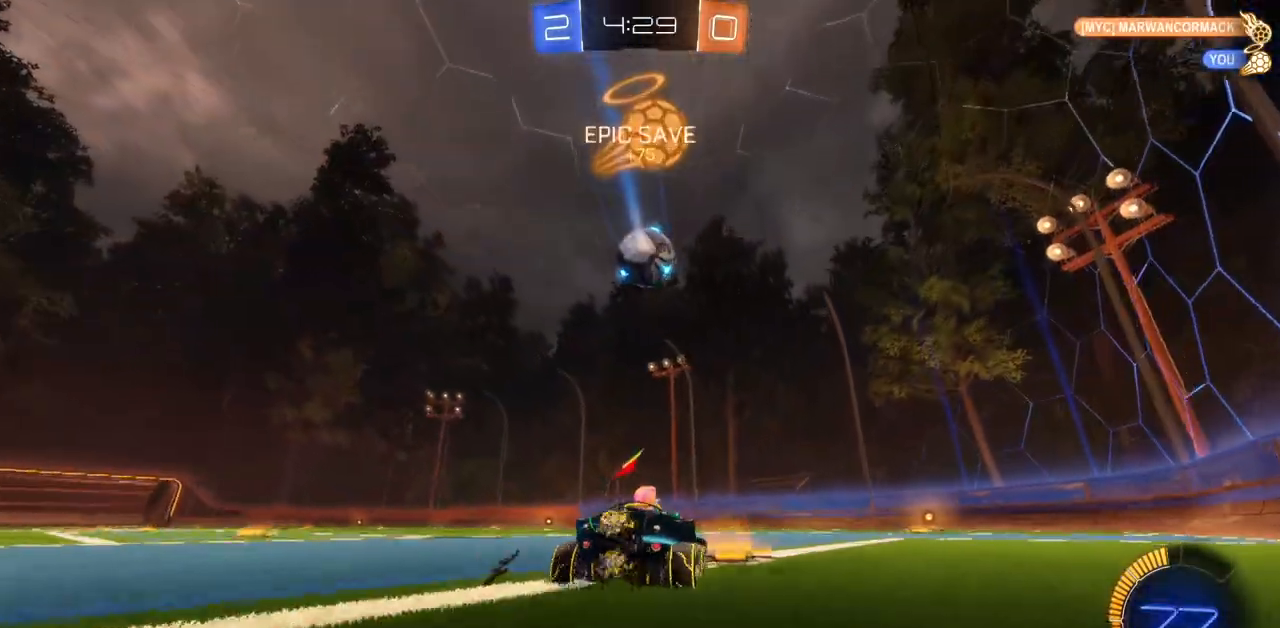
{"keys": ["space", "w"], "mouse": ["left"], "events": [[33, "d", "up"], [133, "d", "down"], [334, "d", "up"], [500, "space", "down"]]}
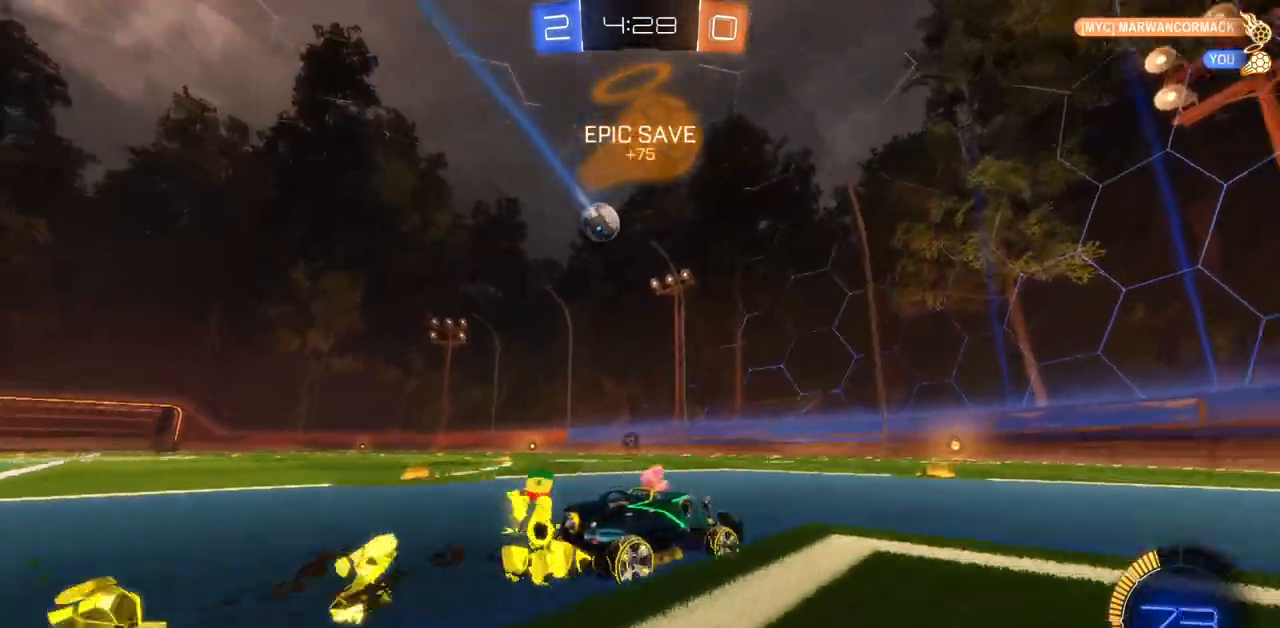
{"keys": ["w"], "mouse": ["left"], "events": [[84, "space", "up"], [217, "a", "down"], [301, "a", "up"]]}
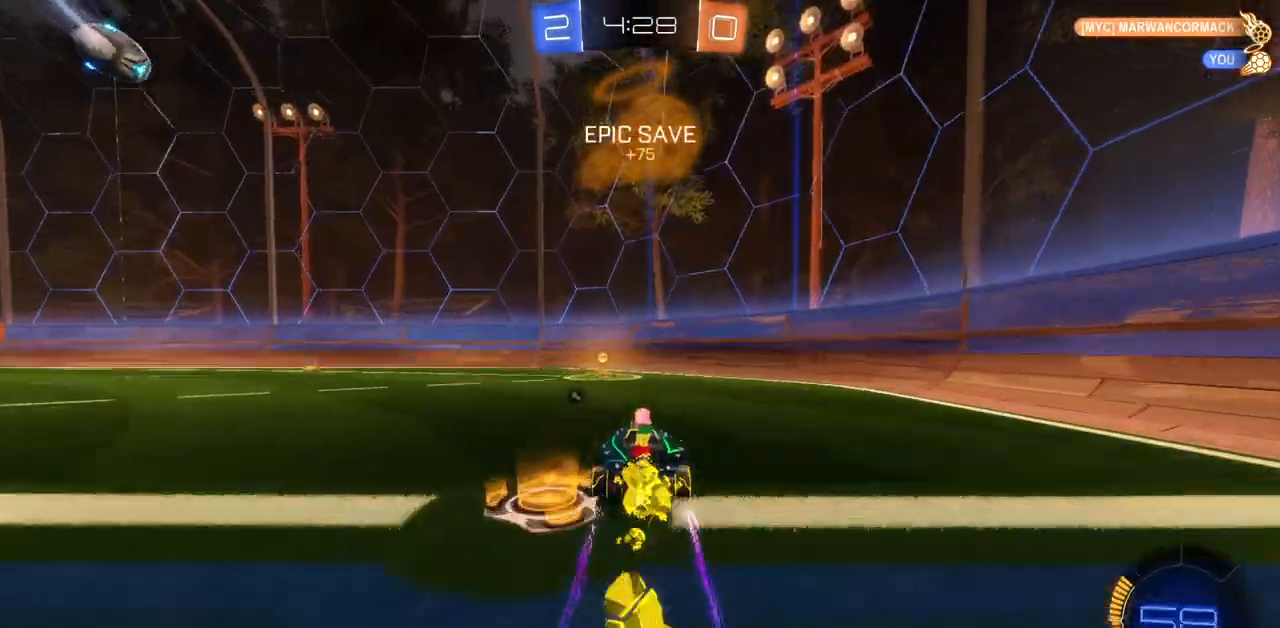
{"keys": ["w"], "mouse": [], "events": [[83, "mouse_left", "up"], [133, "space", "down"], [200, "space", "up"], [234, "a", "down"], [334, "a", "up"]]}
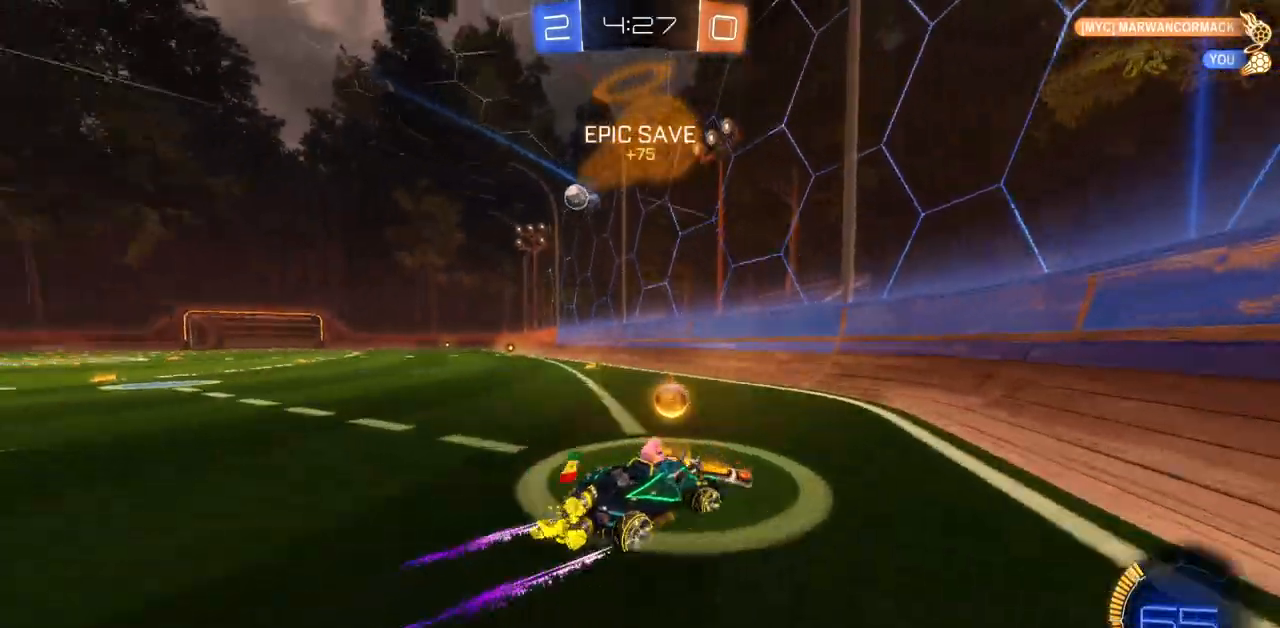
{"keys": ["a", "w"], "mouse": [], "events": [[34, "a", "down"]]}
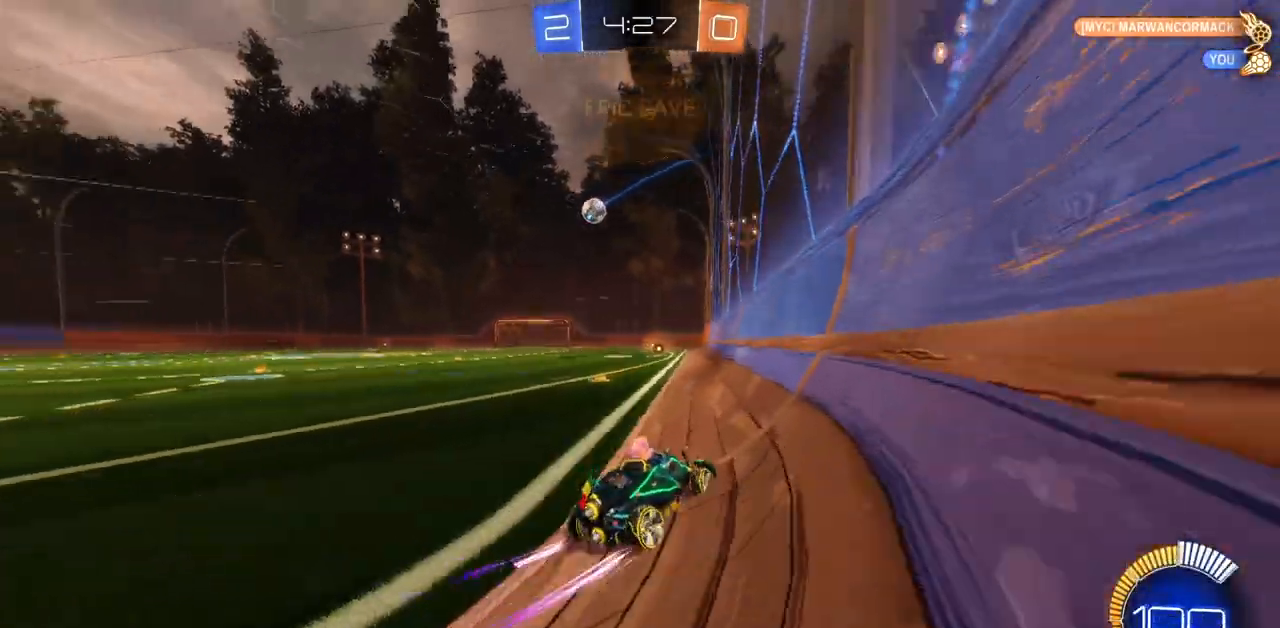
{"keys": ["a", "w"], "mouse": [], "events": []}
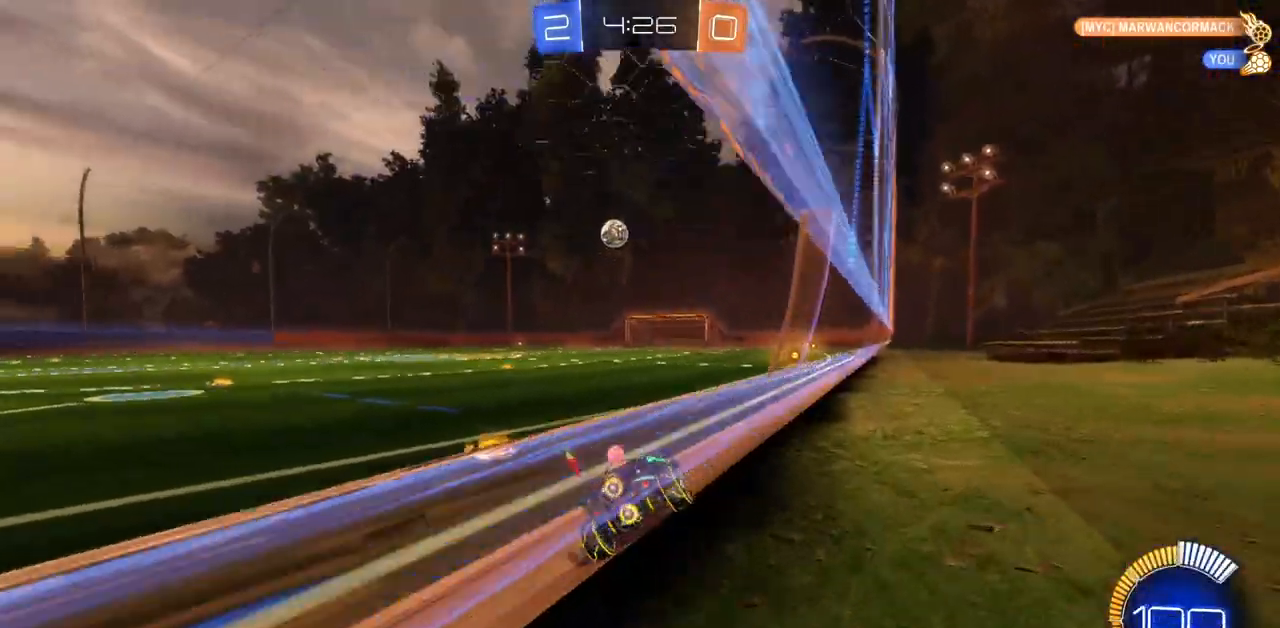
{"keys": ["w"], "mouse": [], "events": [[400, "a", "up"]]}
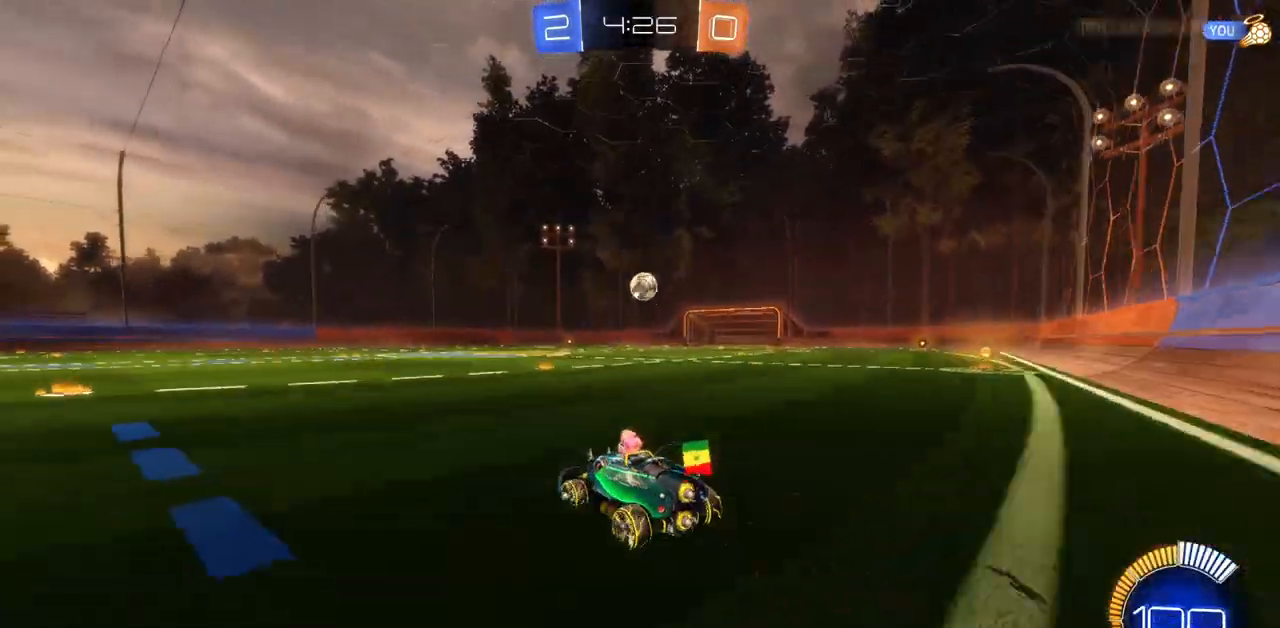
{"keys": ["a", "w"], "mouse": [], "events": [[301, "a", "down"]]}
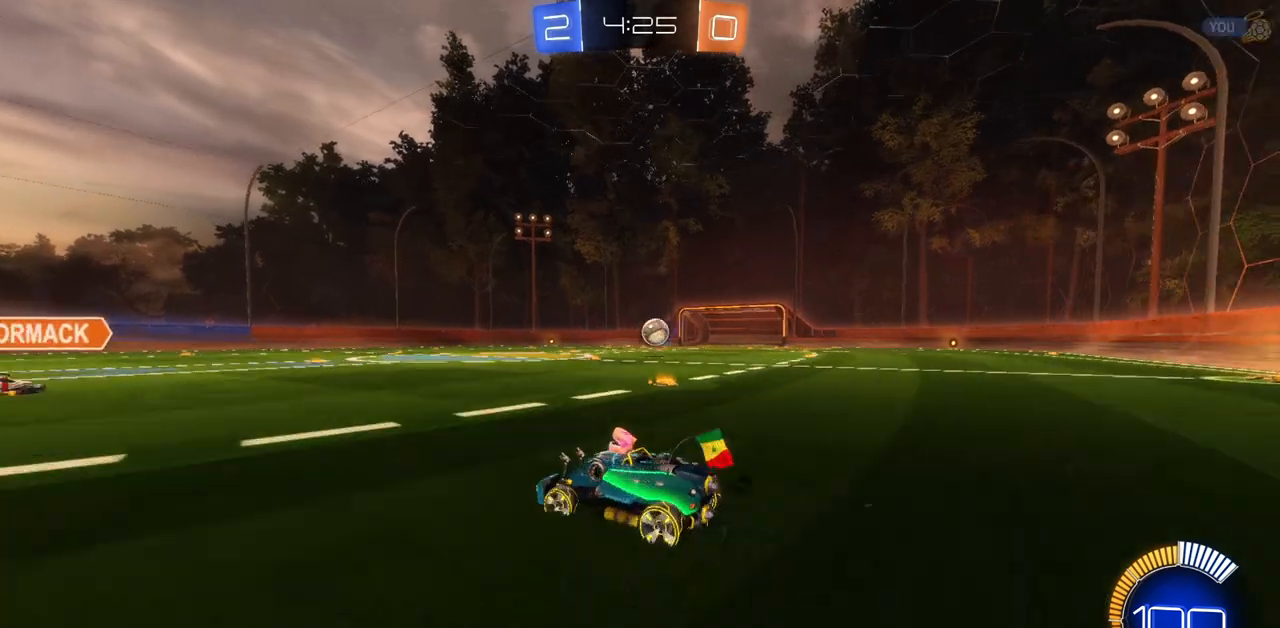
{"keys": ["w"], "mouse": [], "events": [[16, "a", "up"], [133, "d", "down"], [350, "d", "up"]]}
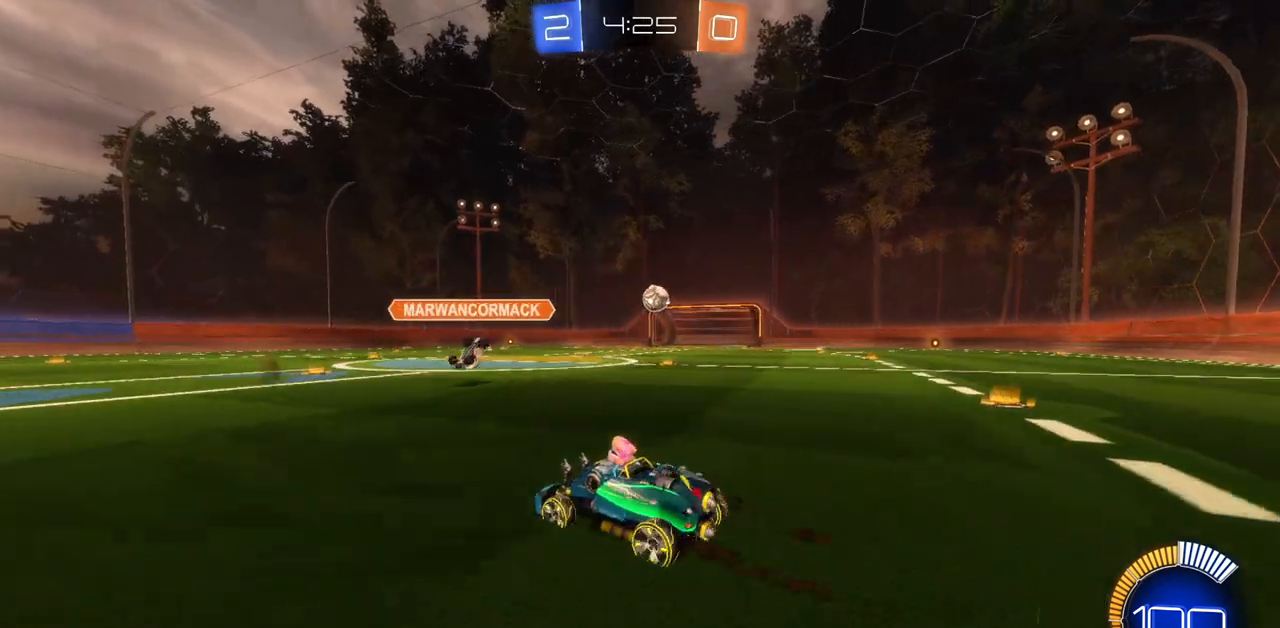
{"keys": ["w"], "mouse": ["left"], "events": [[50, "d", "down"], [184, "d", "up"], [351, "mouse_left", "down"]]}
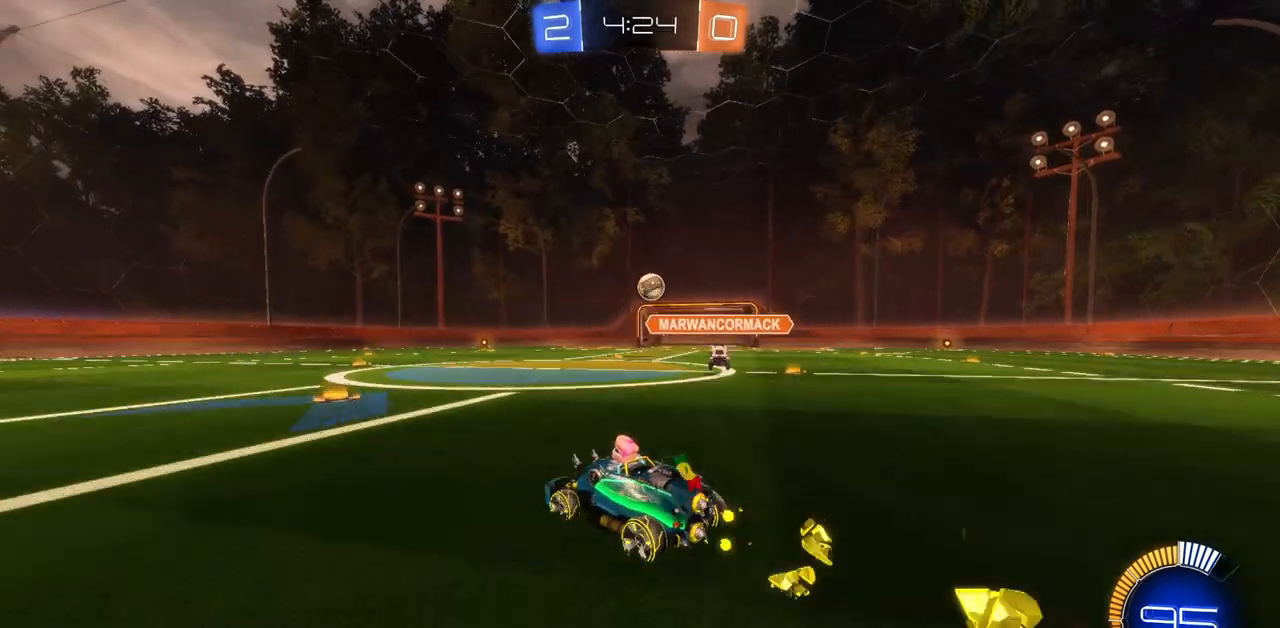
{"keys": ["w"], "mouse": [], "events": [[183, "d", "down"], [267, "mouse_left", "up"], [383, "d", "up"]]}
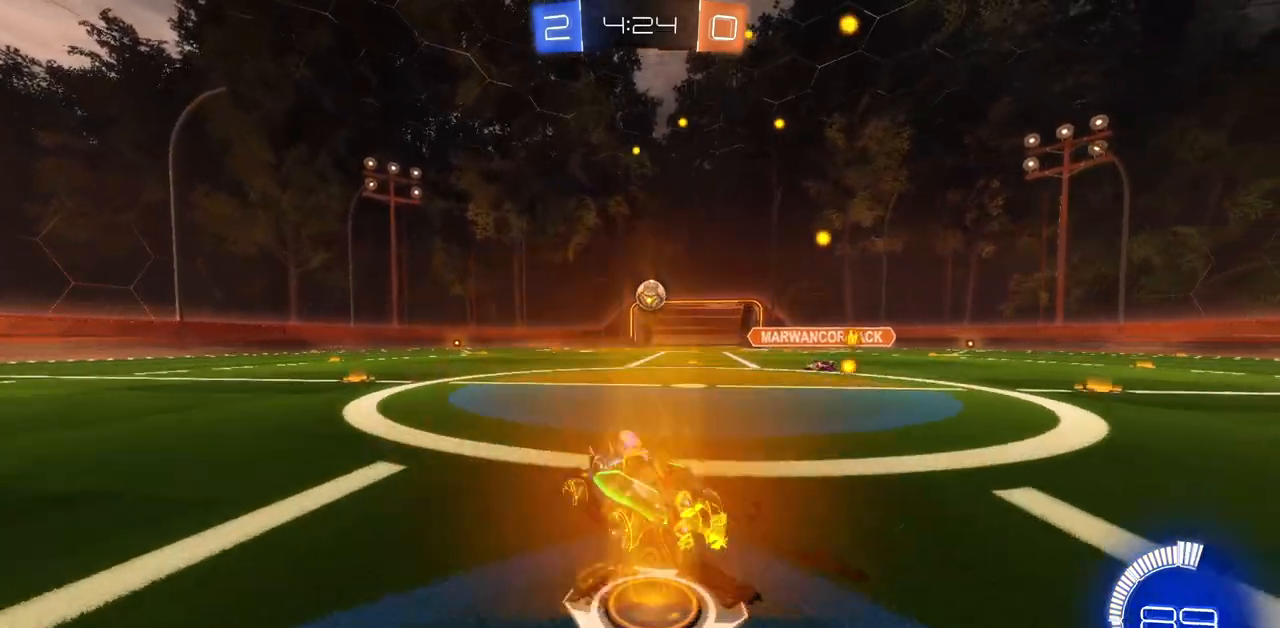
{"keys": ["w"], "mouse": [], "events": [[284, "a", "down"], [467, "a", "up"]]}
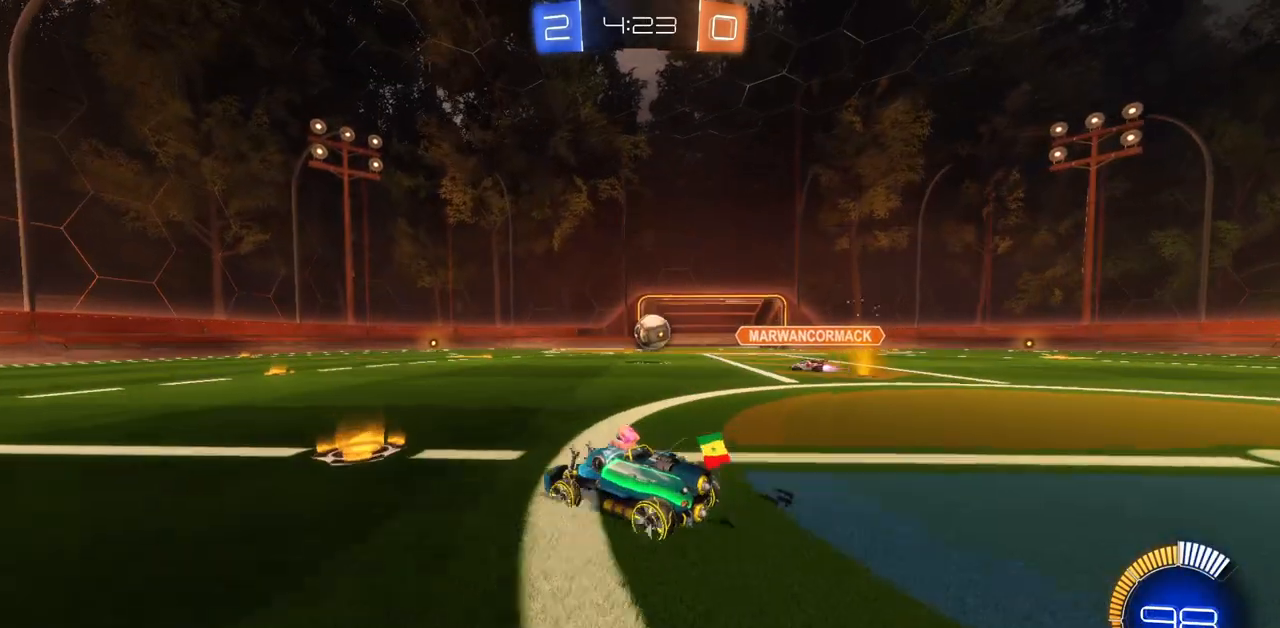
{"keys": [], "mouse": [], "events": [[33, "d", "down"], [150, "d", "up"], [333, "a", "down"], [450, "a", "up"], [484, "w", "up"]]}
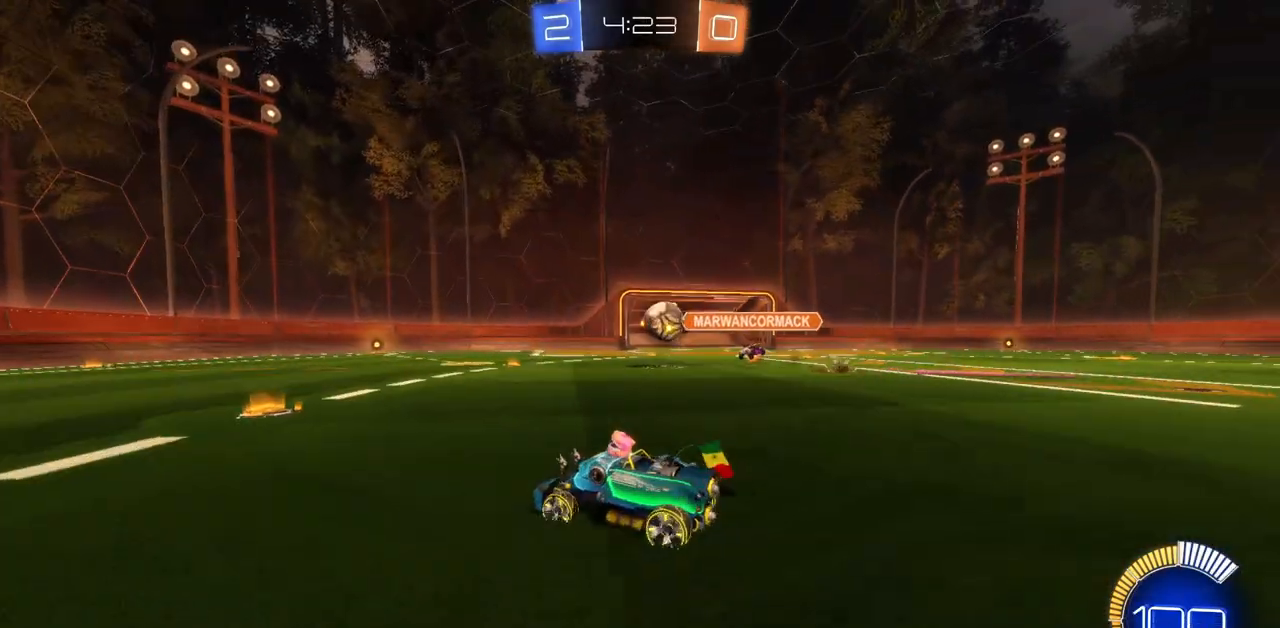
{"keys": ["d"], "mouse": [], "events": [[167, "d", "down"], [251, "d", "up"], [451, "d", "down"]]}
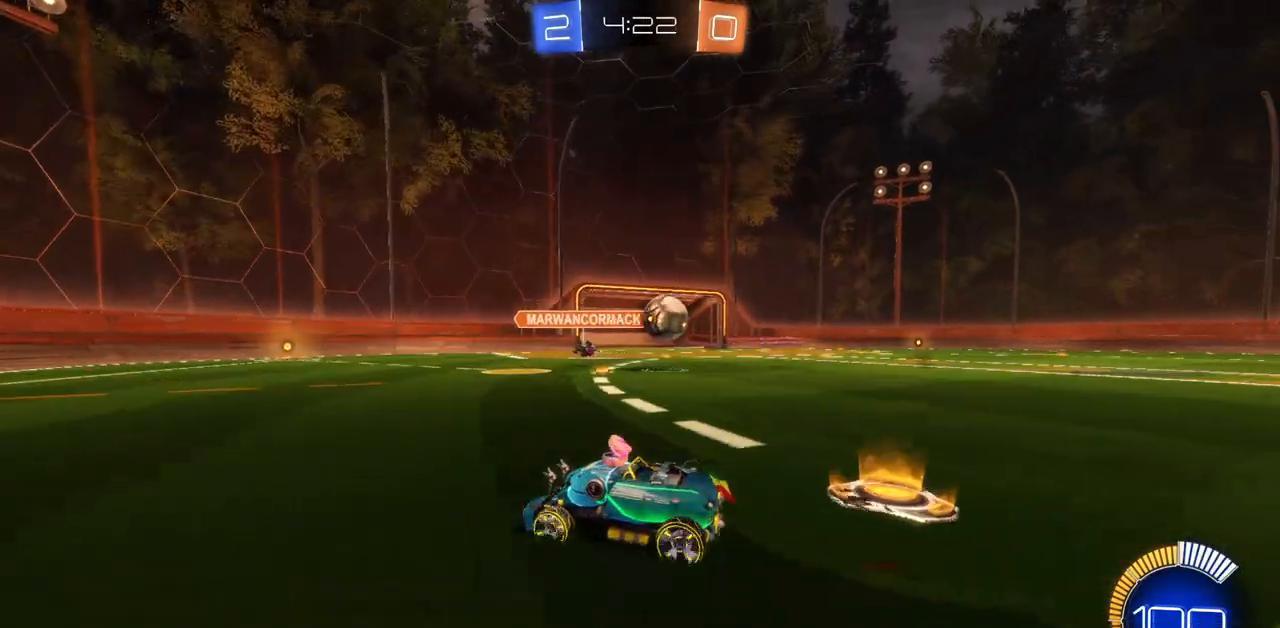
{"keys": ["d"], "mouse": [], "events": [[67, "d", "up"], [200, "a", "down"], [350, "a", "up"], [383, "d", "down"]]}
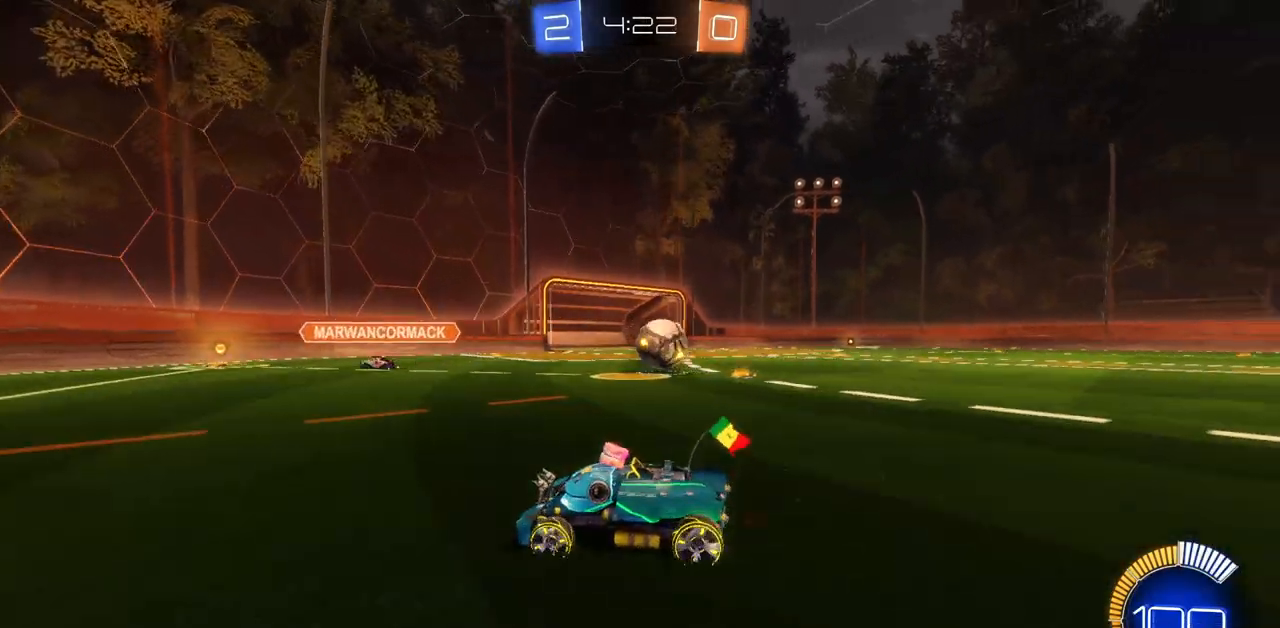
{"keys": [], "mouse": [], "events": [[301, "d", "up"], [317, "s", "down"], [384, "s", "up"]]}